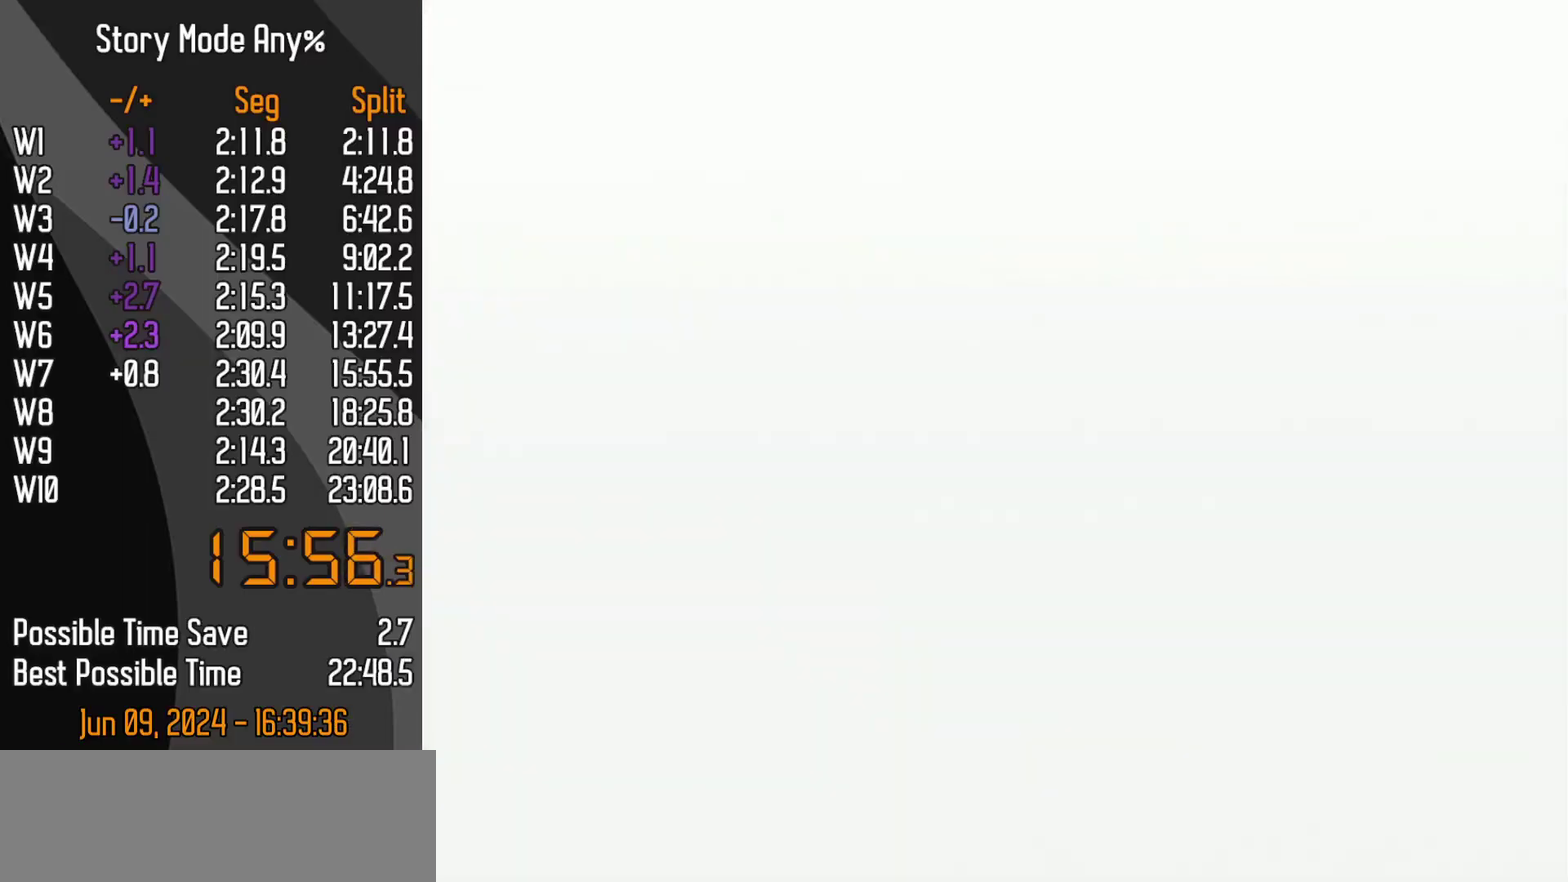
Gameplay with a controller (Nintendo layout); each line is a JSON object with the inputs held at the frame after it. "events" lists button and stick changes between this image and that frame as [ms after this image, input, new state], when the widget could be followed in between. Not read: L3 R3.
{"buttons": ["START"], "left_stick": "up", "events": [[450, "START", "down"]]}
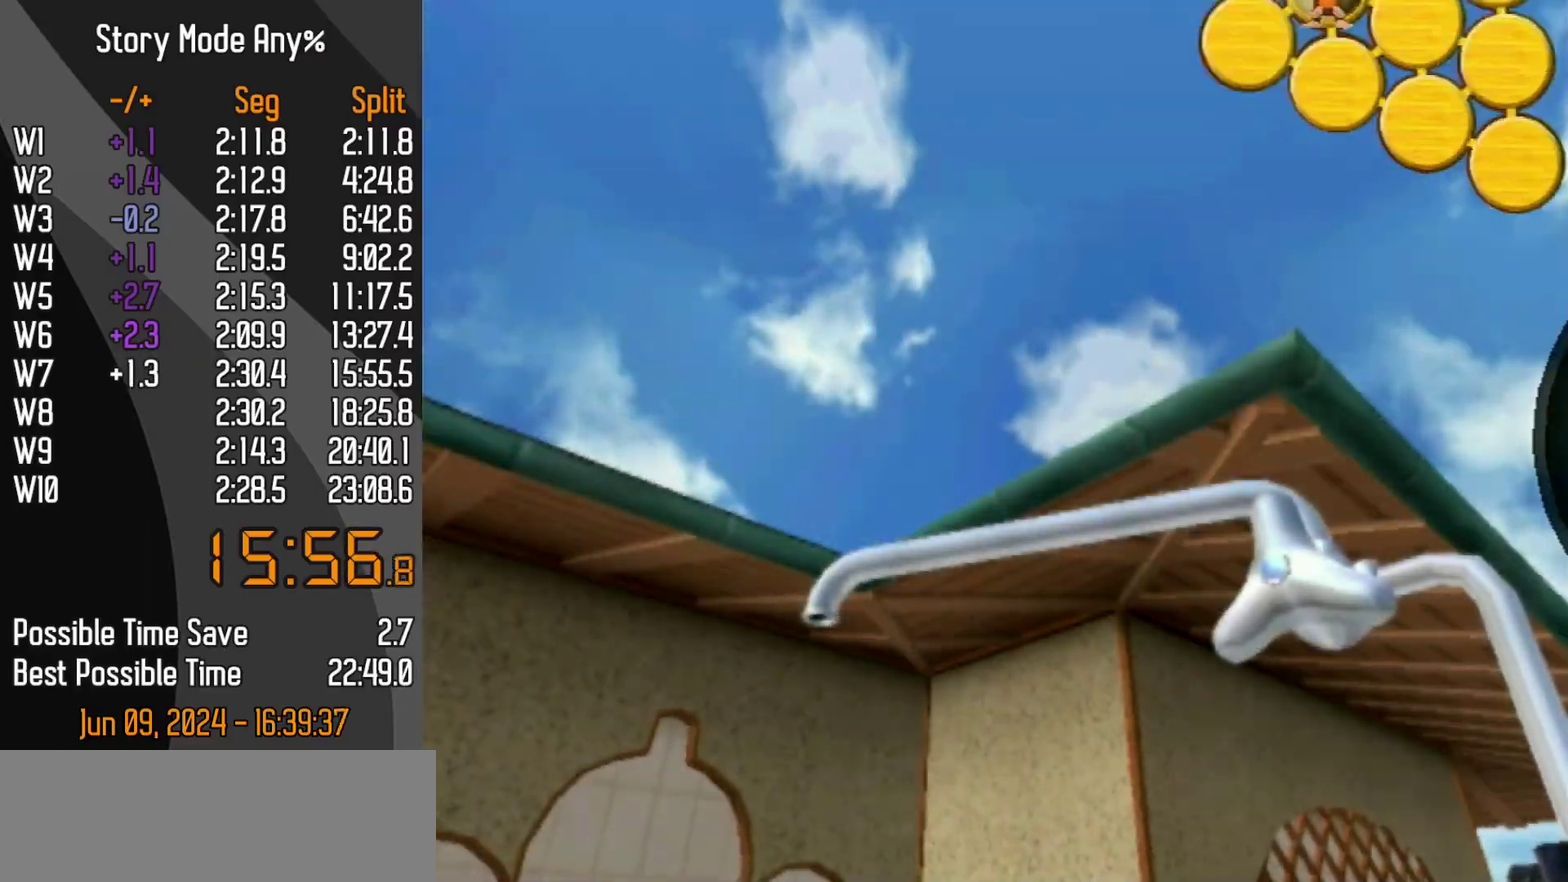
{"buttons": ["A"], "left_stick": "up"}
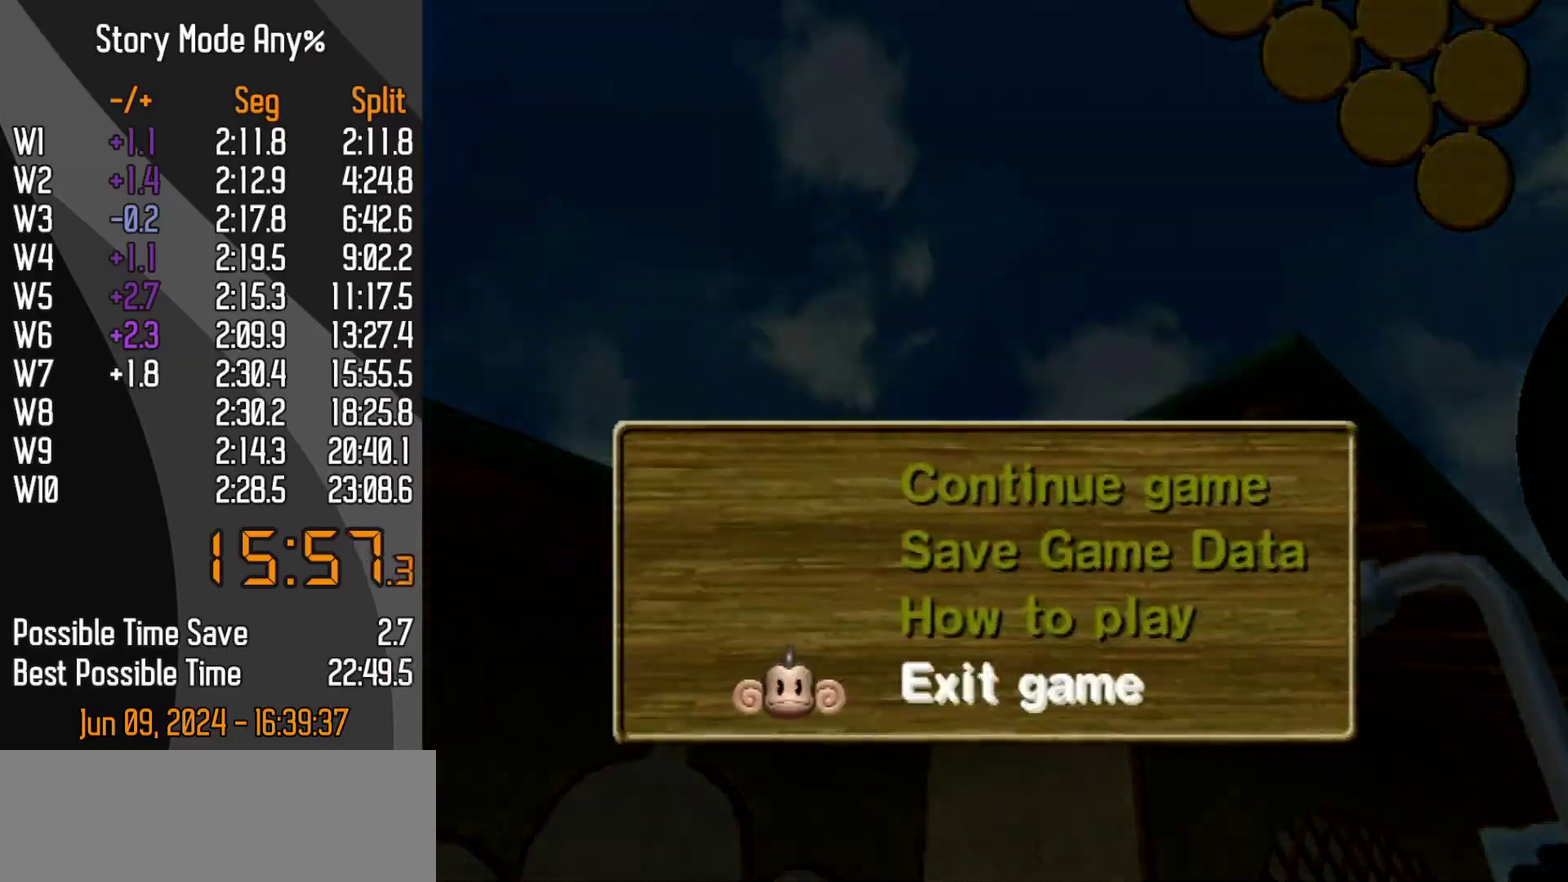
{"buttons": [], "left_stick": "up-right"}
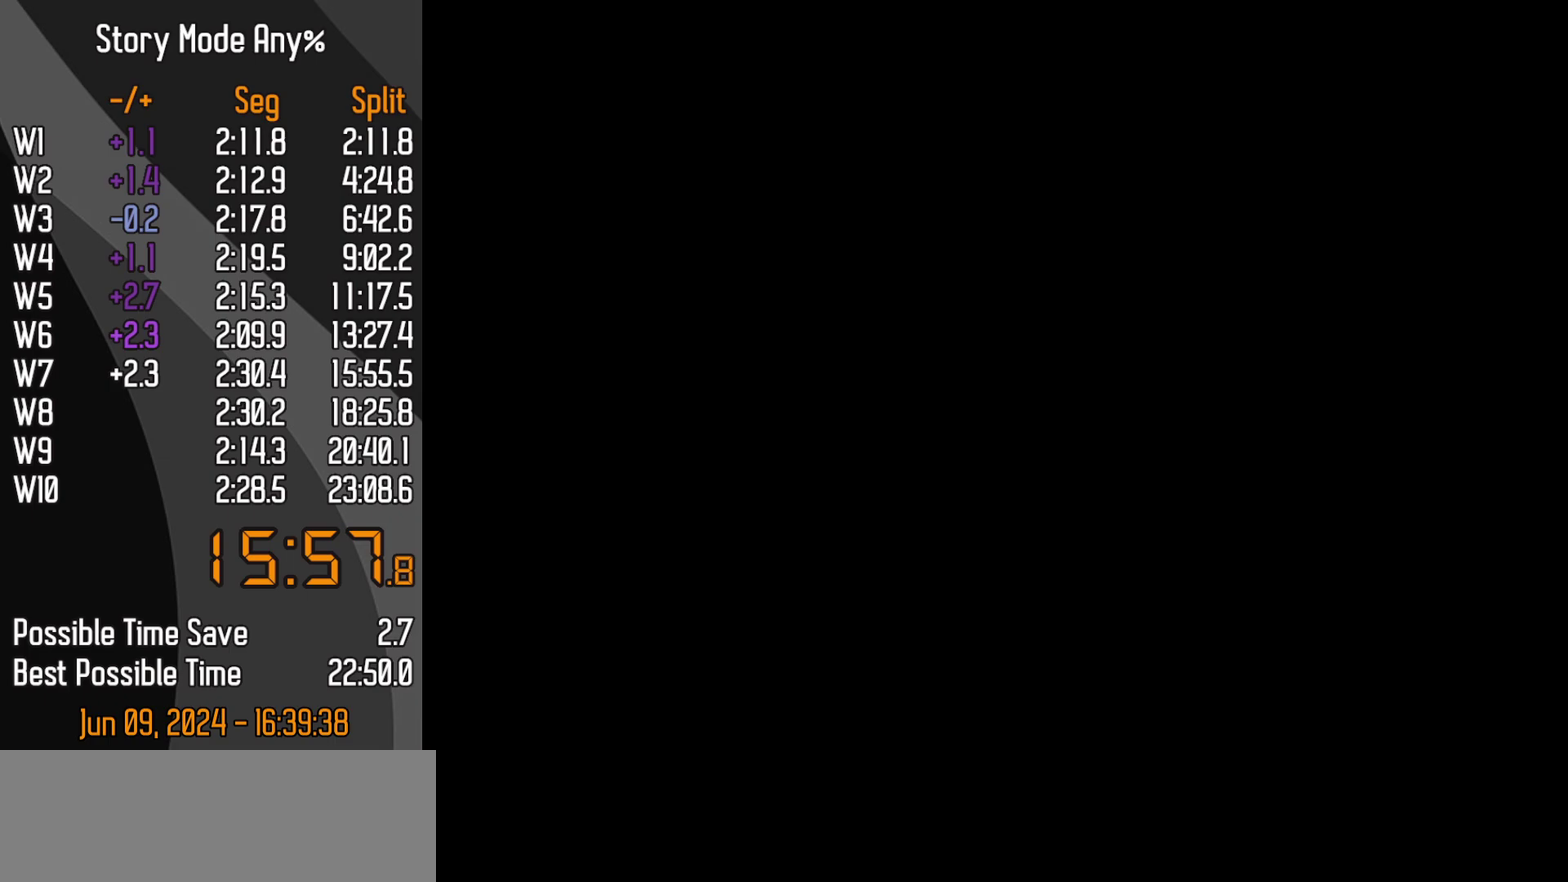
{"buttons": [], "left_stick": "up", "events": [[83, "left_stick", "up"]]}
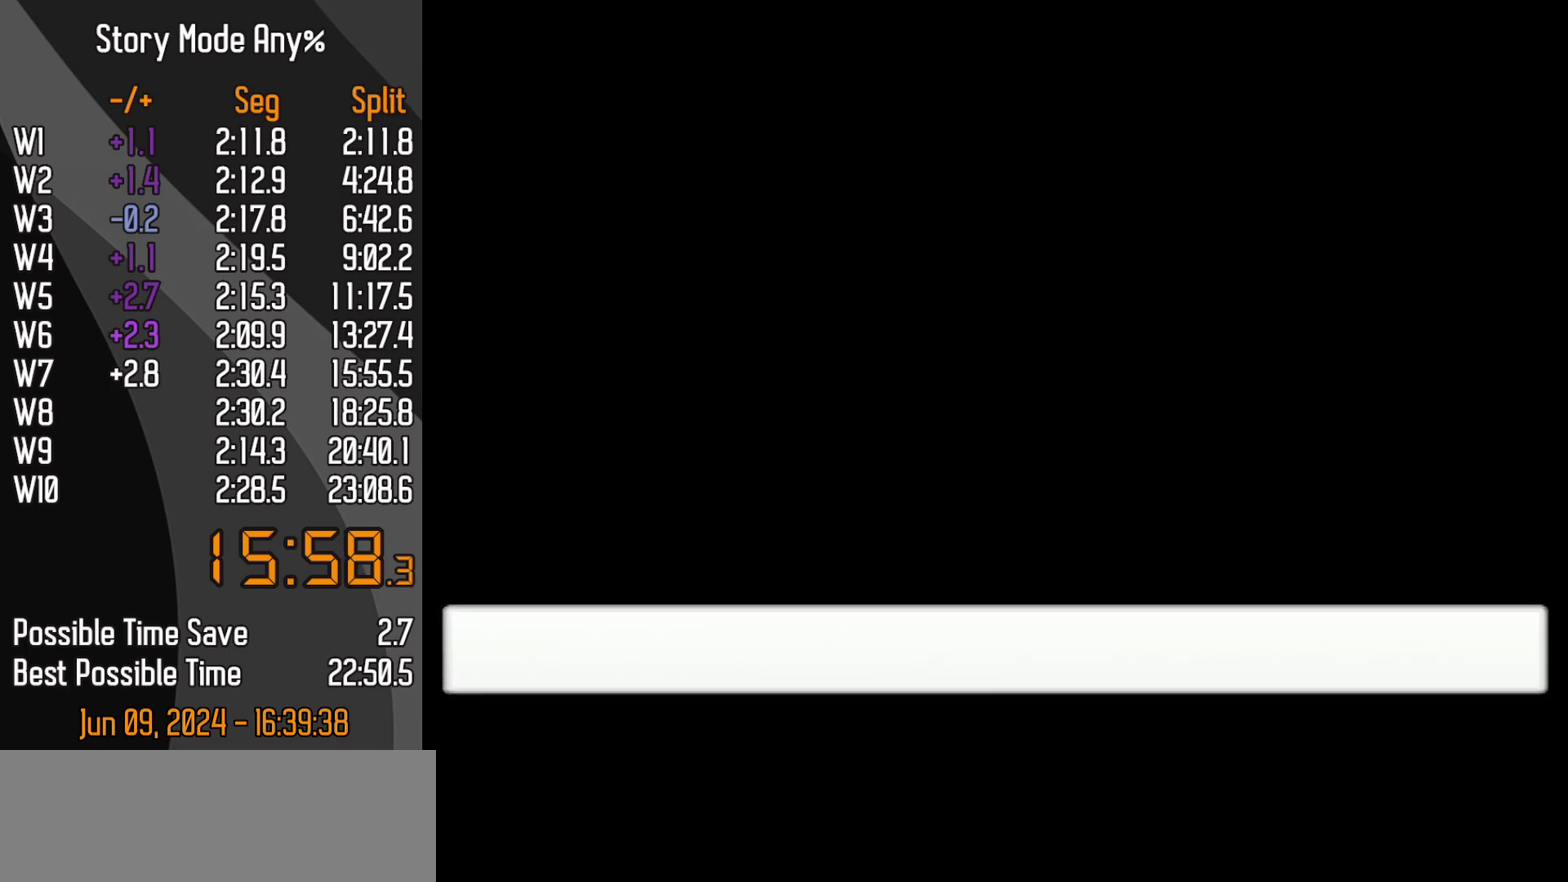
{"buttons": [], "left_stick": "up", "events": []}
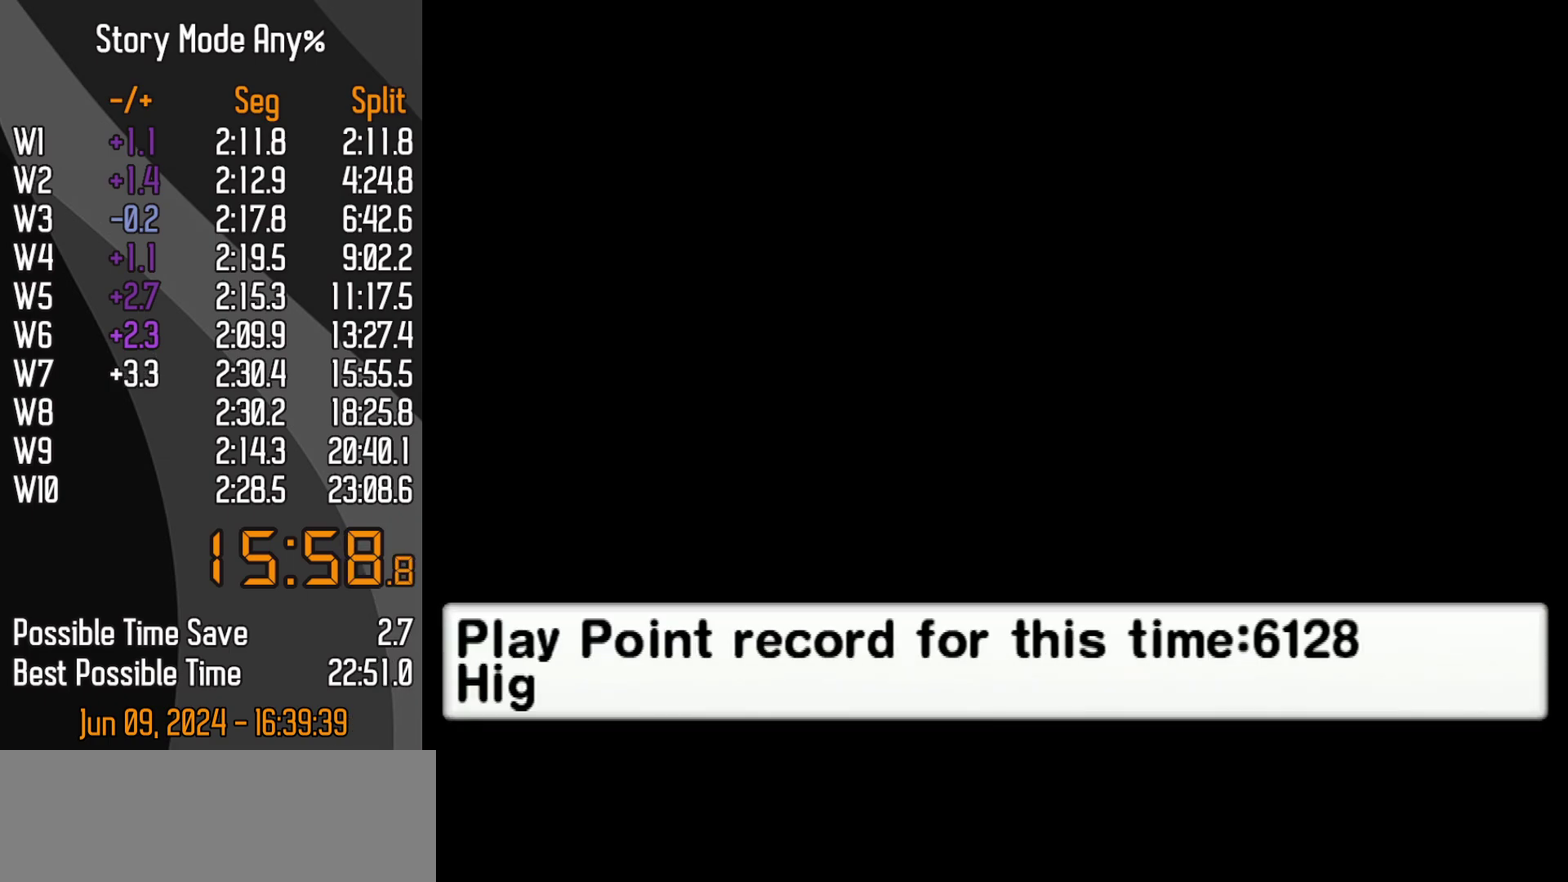
{"buttons": [], "left_stick": "up", "events": []}
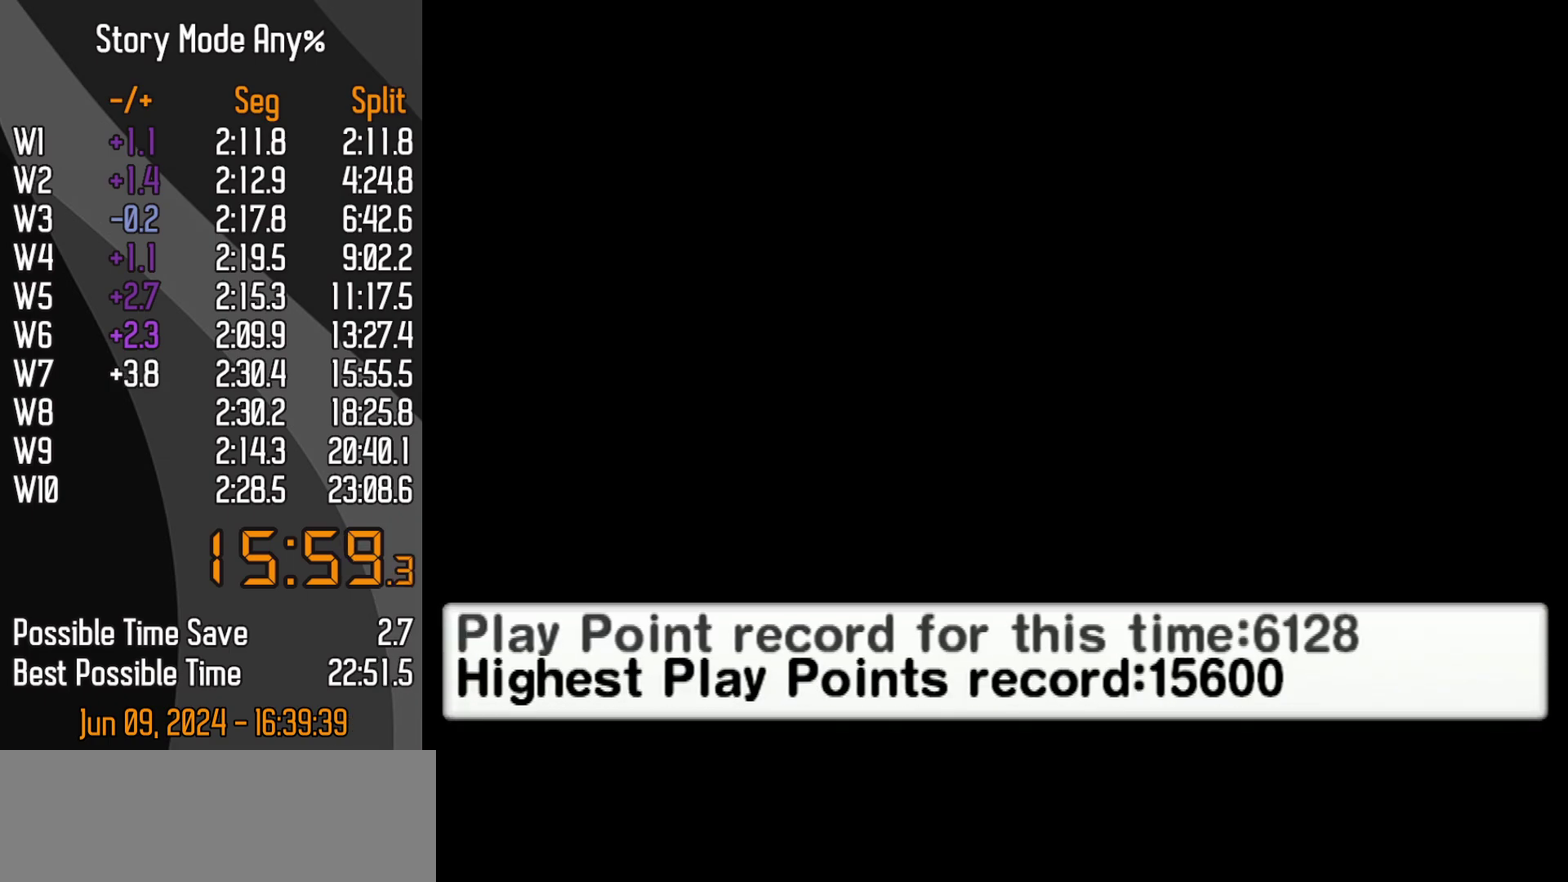
{"buttons": [], "left_stick": "up", "events": []}
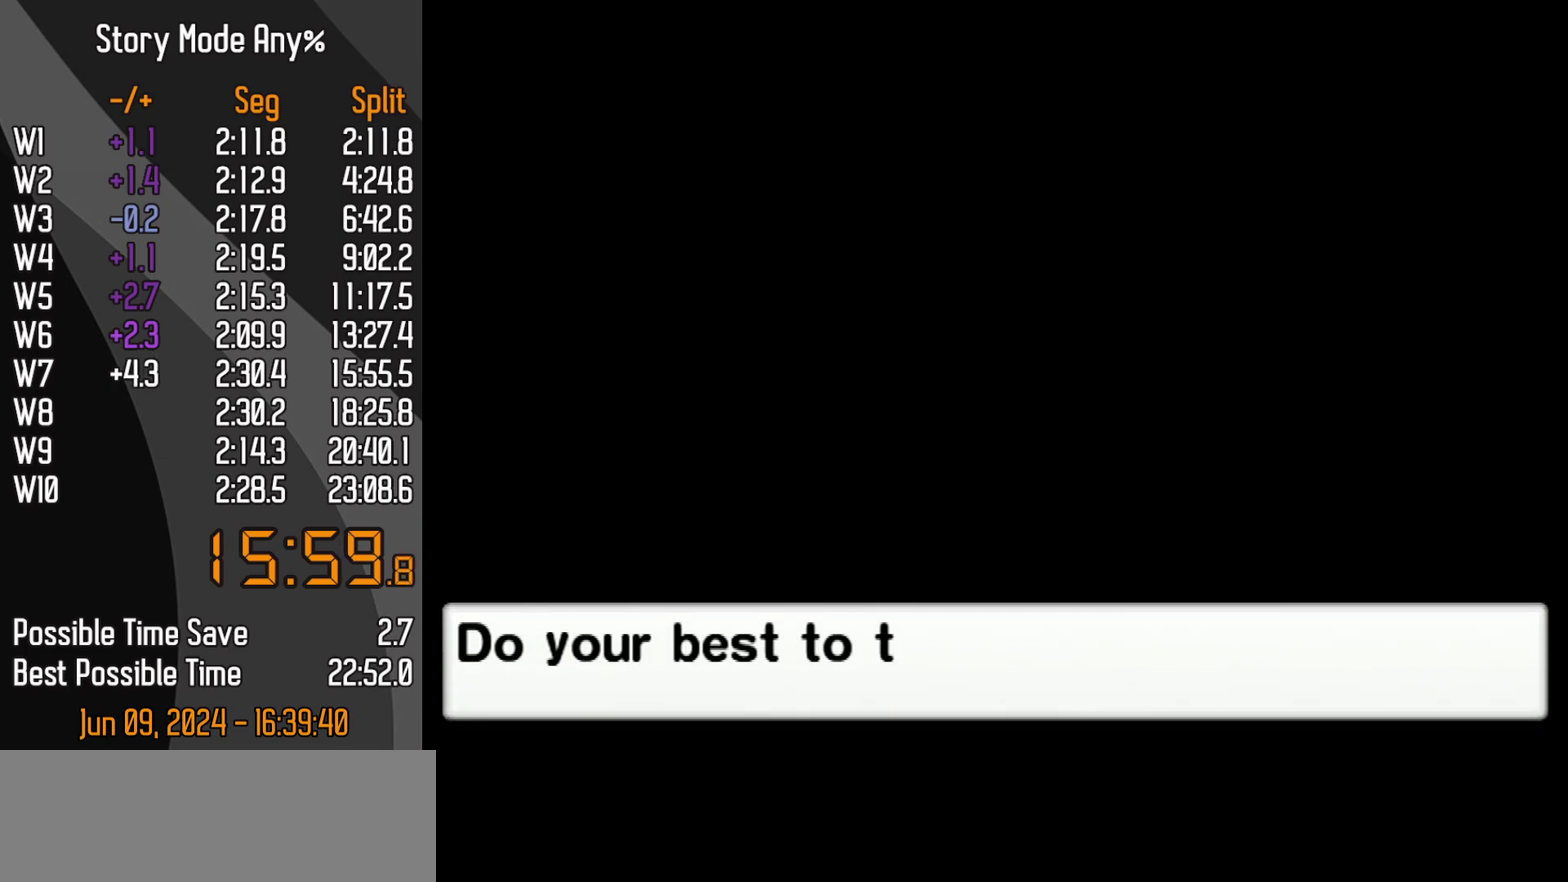
{"buttons": [], "left_stick": "up", "events": []}
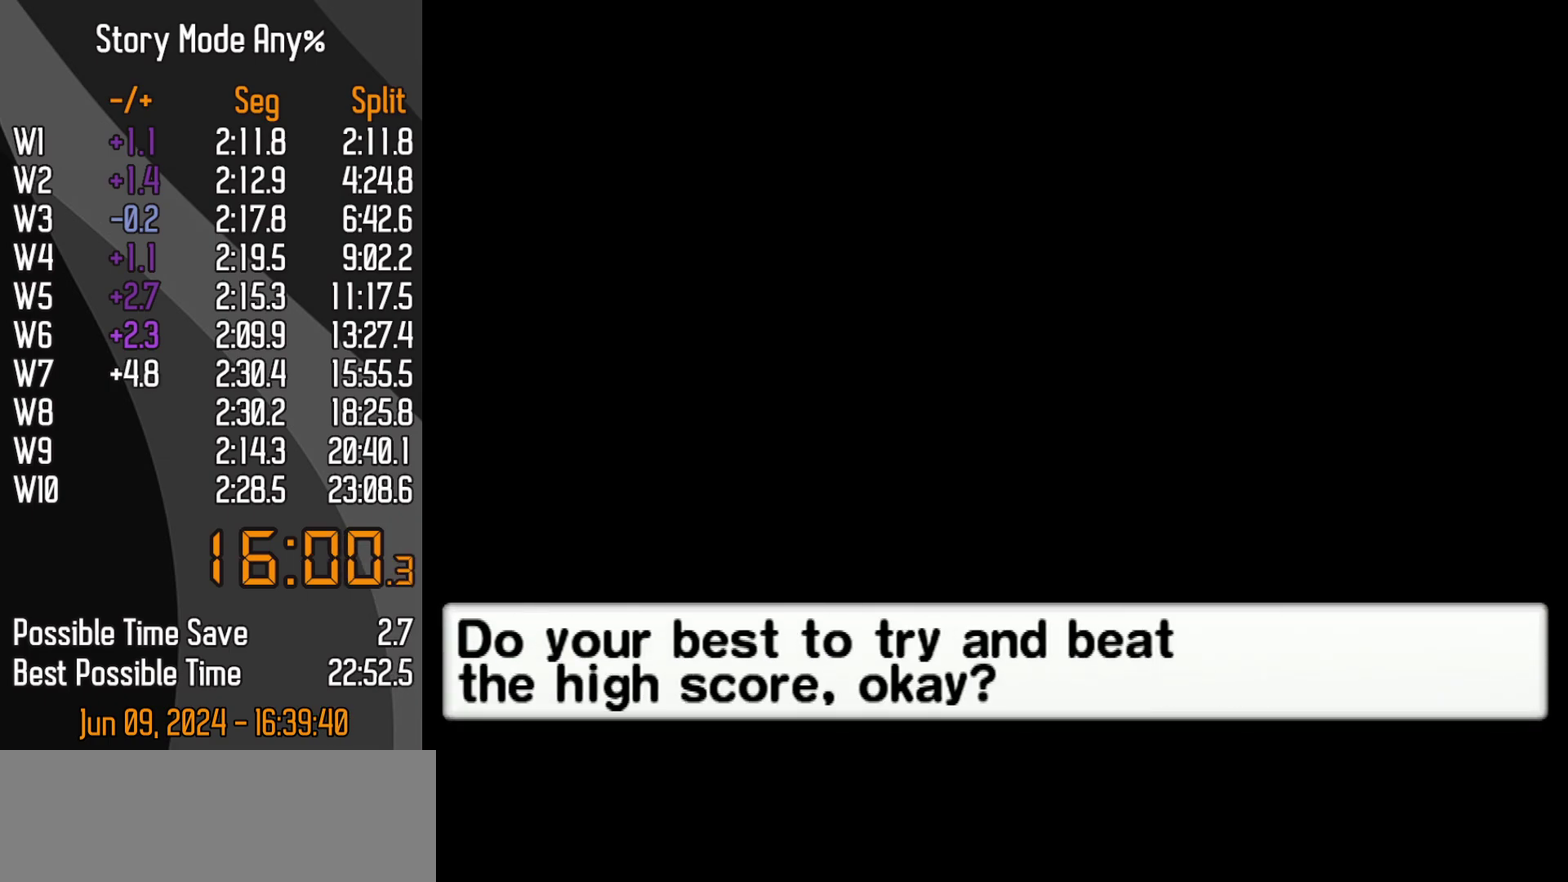
{"buttons": [], "left_stick": "up", "events": []}
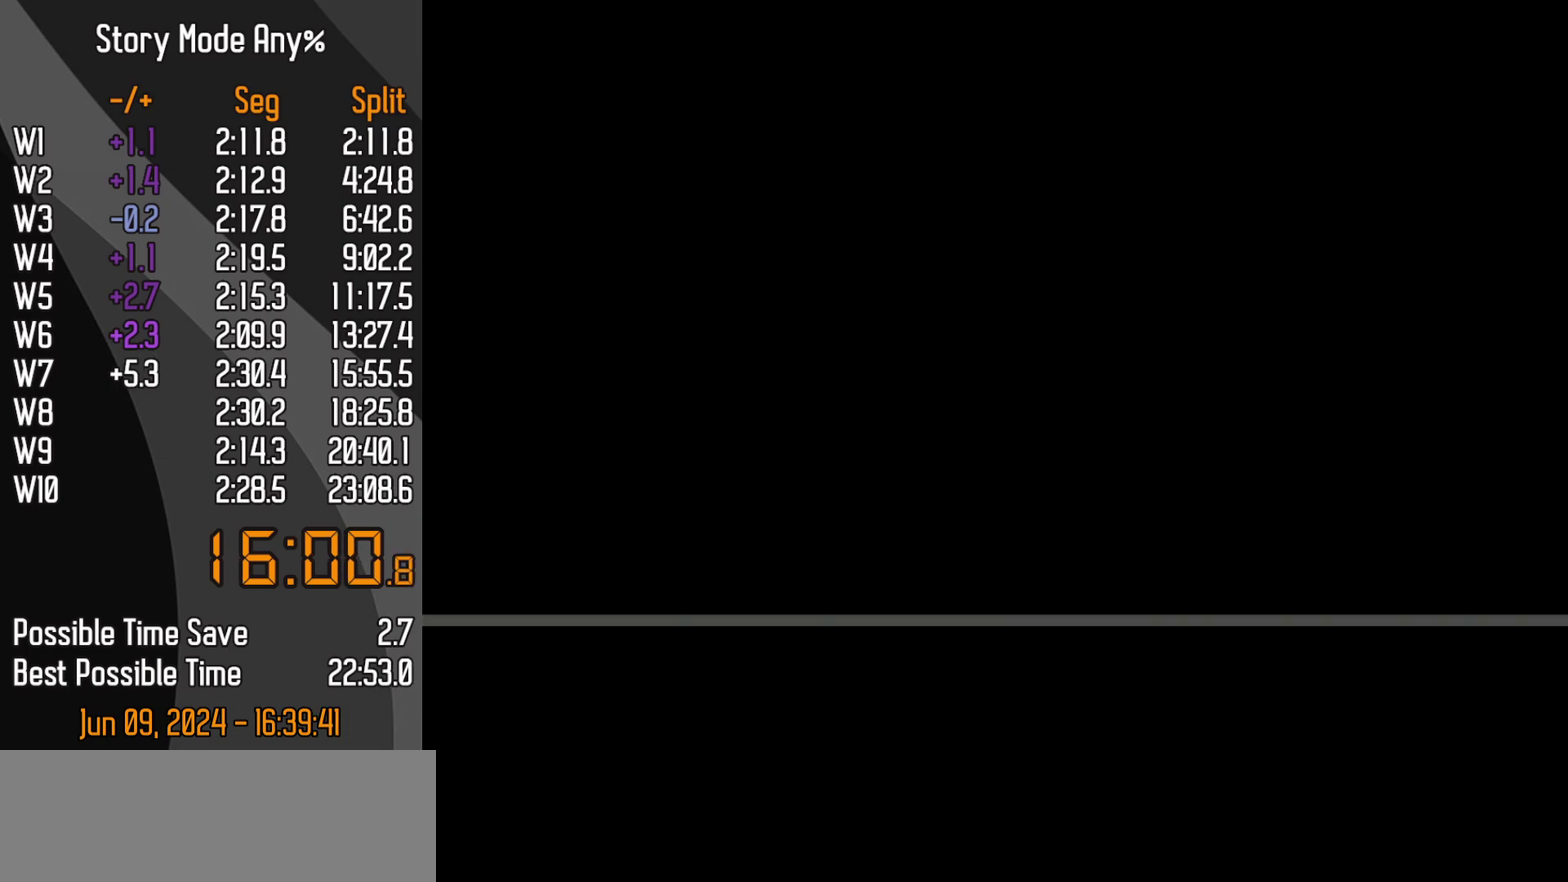
{"buttons": [], "left_stick": "center", "events": [[133, "START", "down"], [233, "START", "up"], [433, "left_stick", "center"]]}
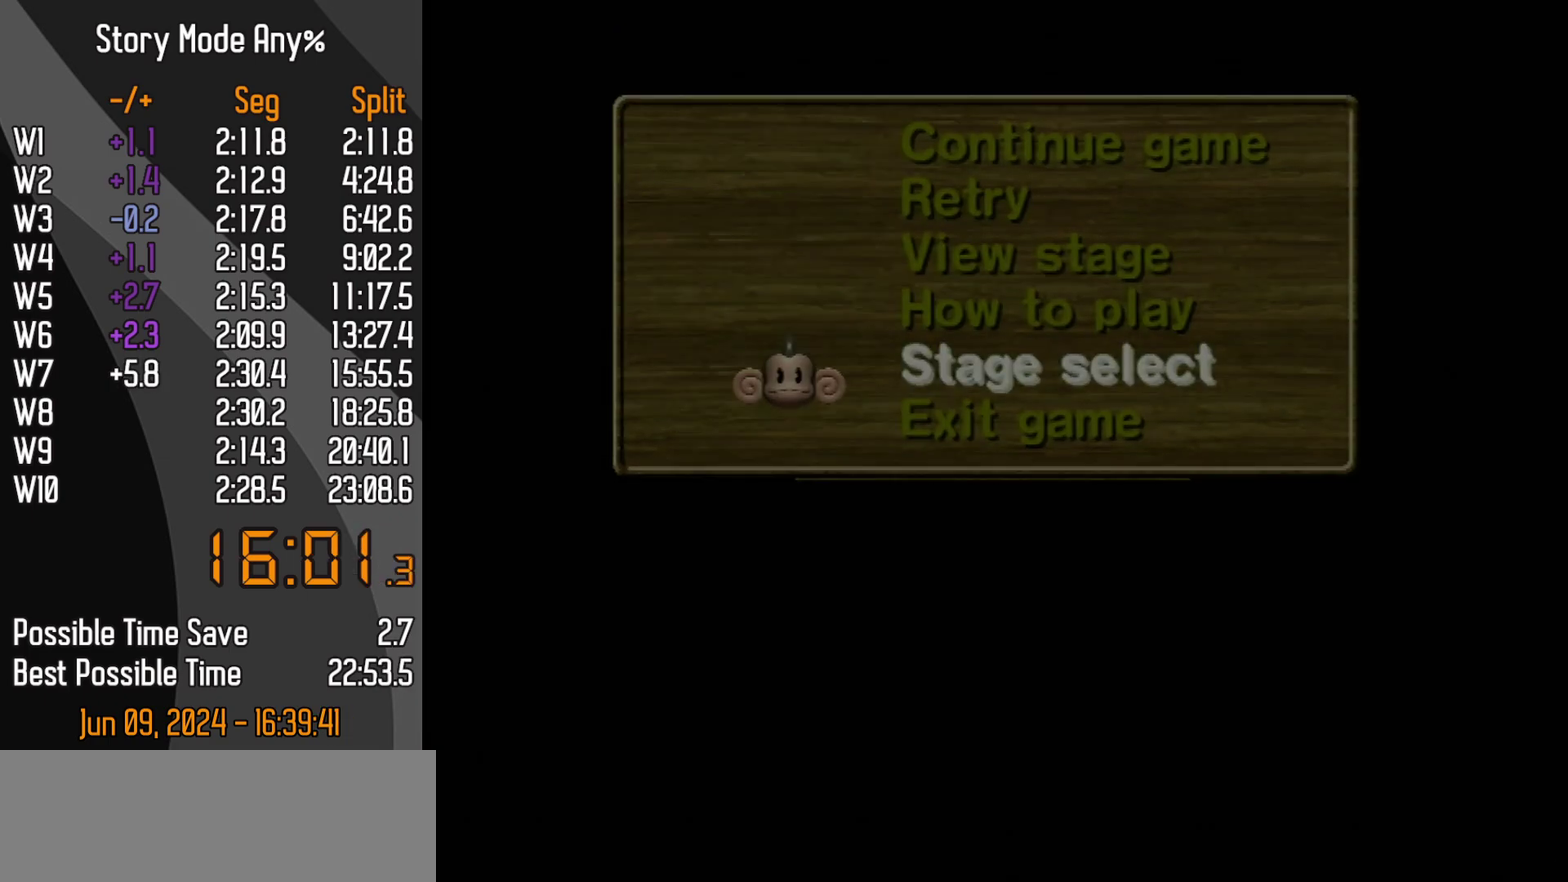
{"buttons": [], "left_stick": "center", "events": []}
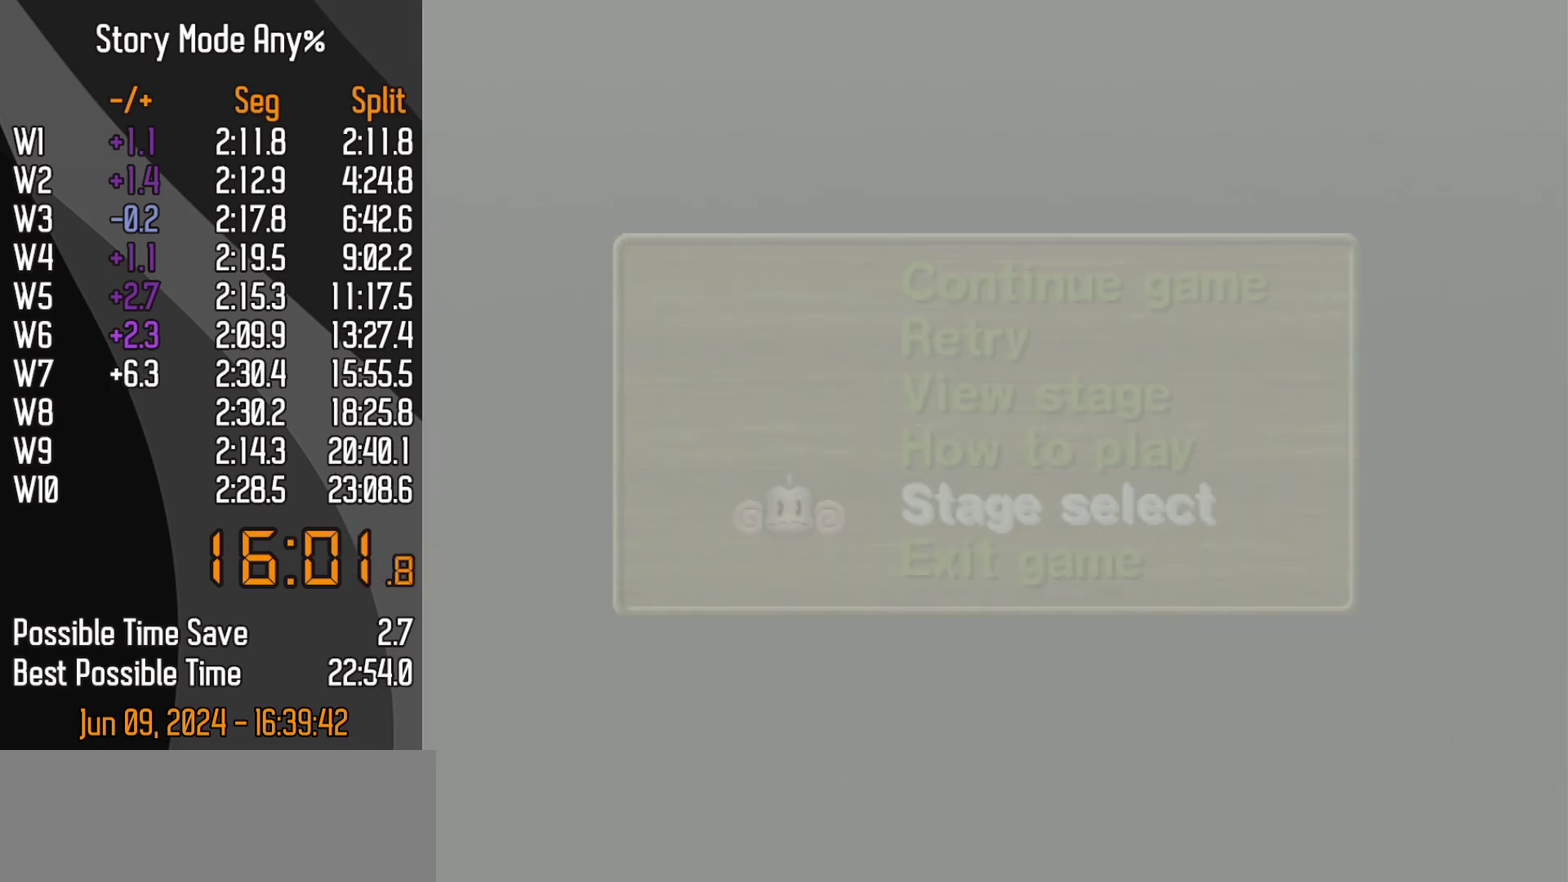
{"buttons": [], "left_stick": "center", "events": []}
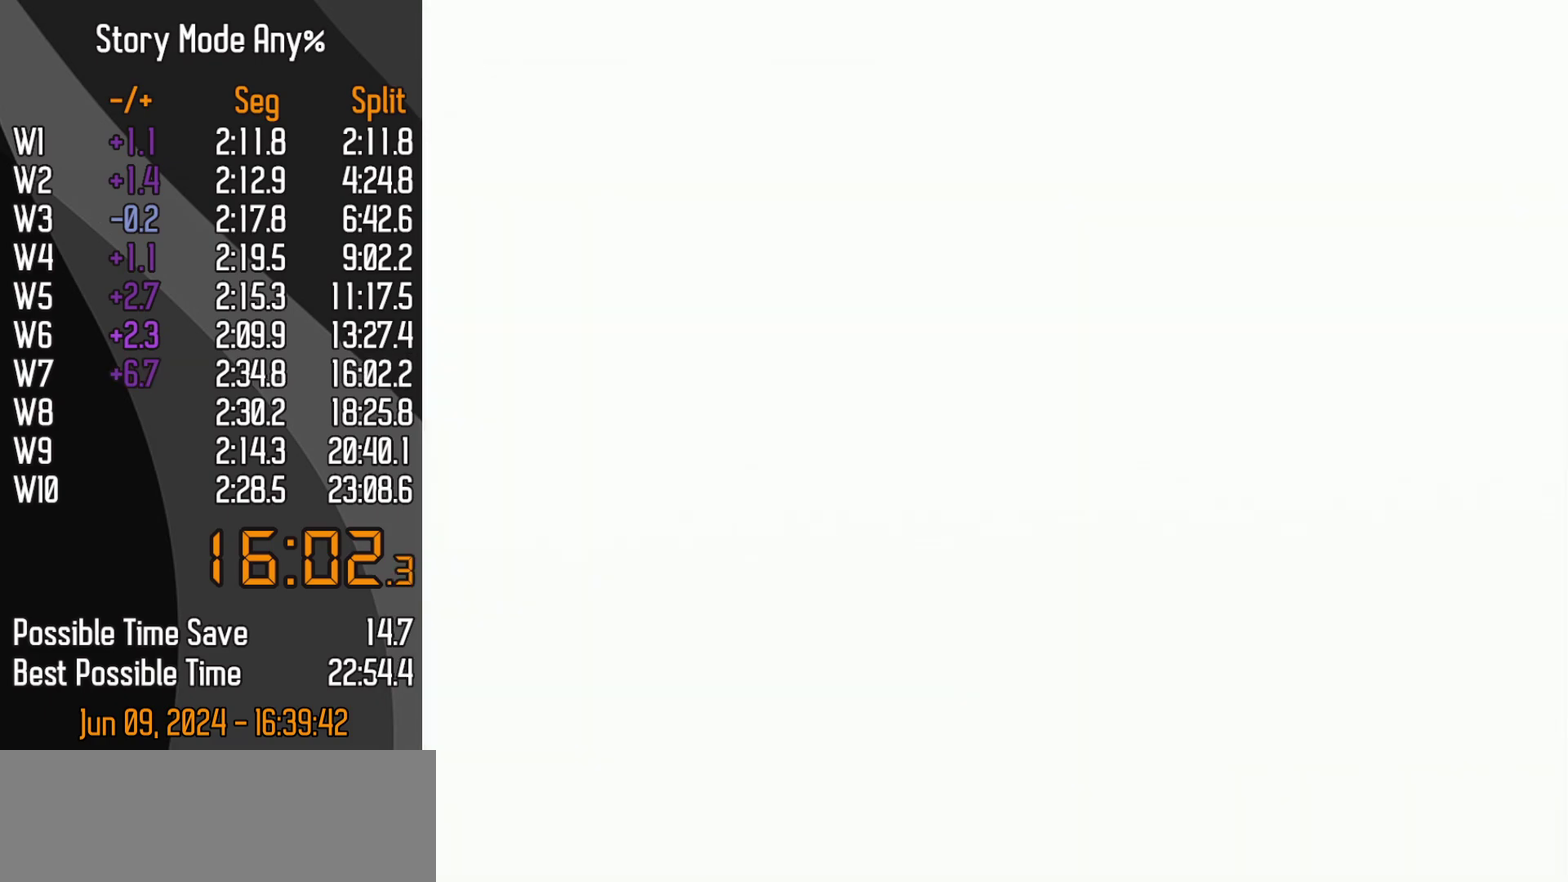
{"buttons": [], "left_stick": "center", "events": []}
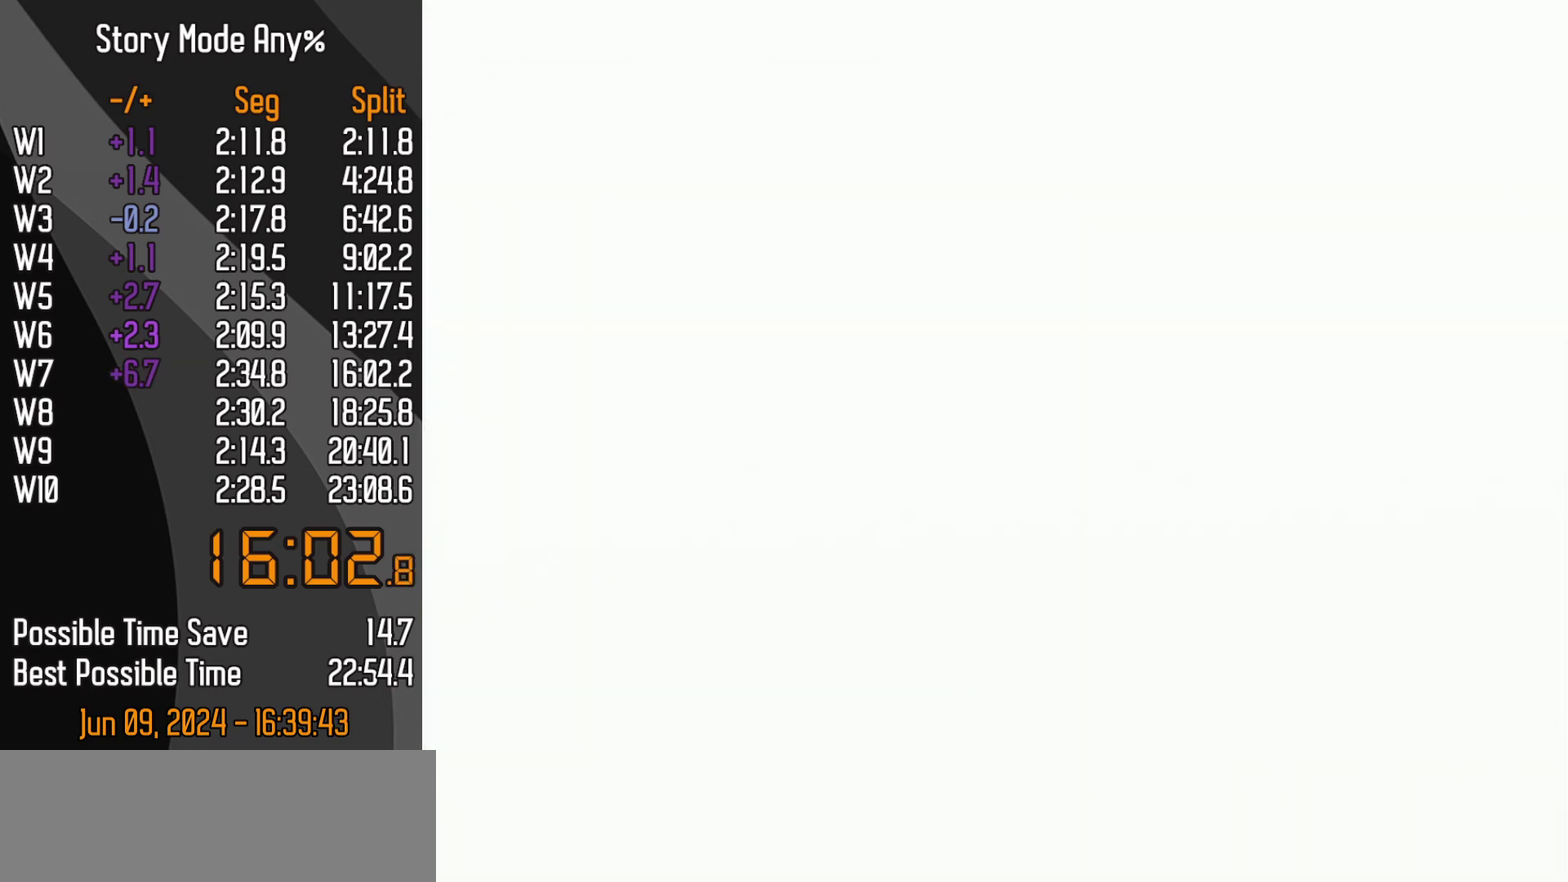
{"buttons": [], "left_stick": "center", "events": []}
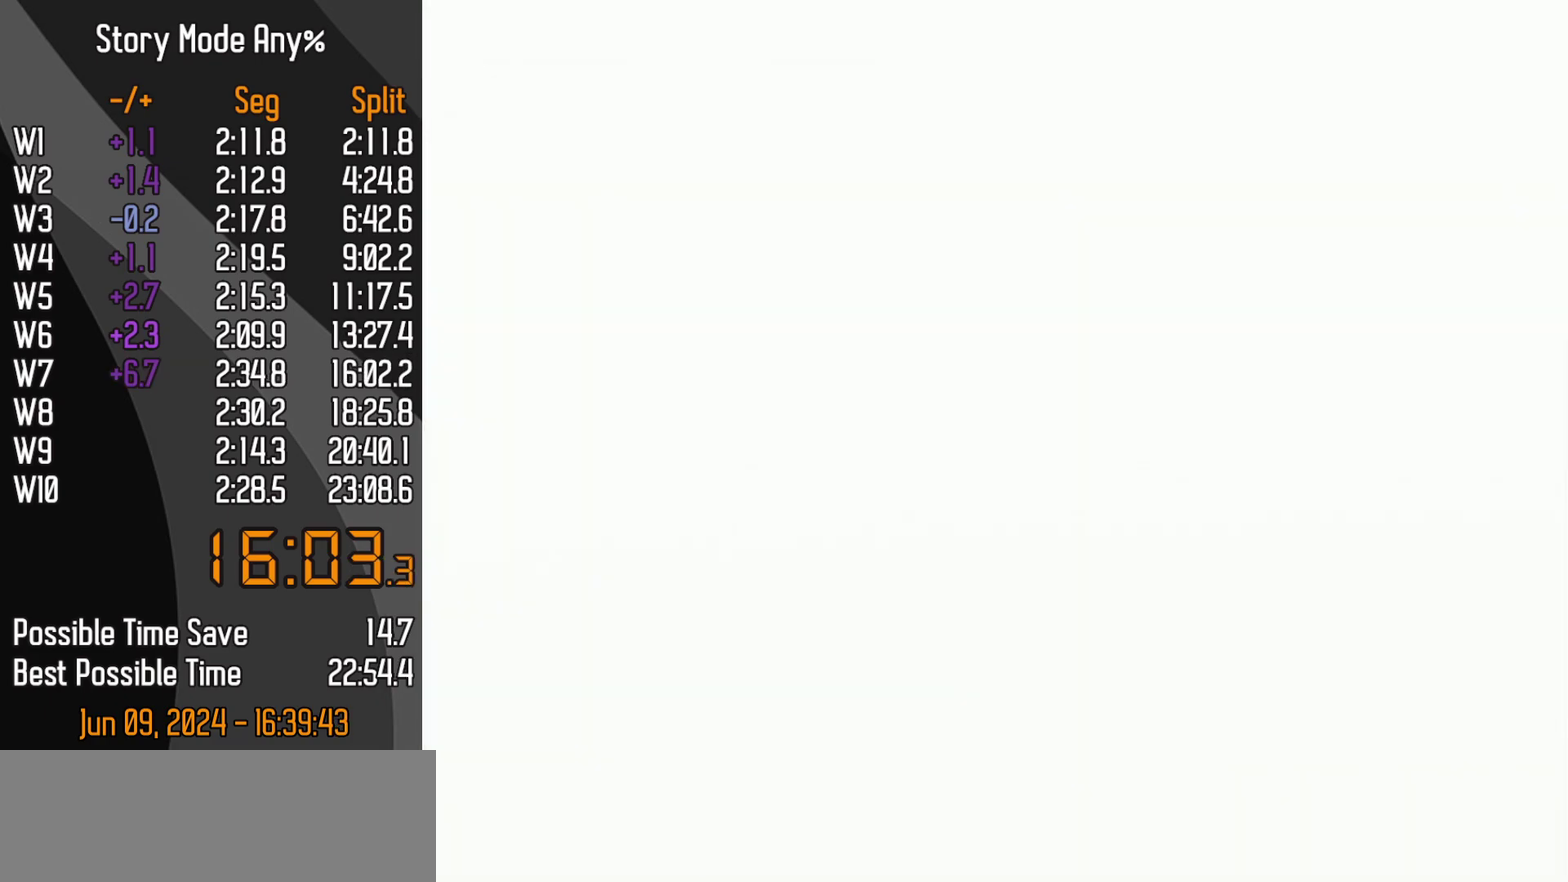
{"buttons": ["START"], "left_stick": "center", "events": [[83, "START", "down"]]}
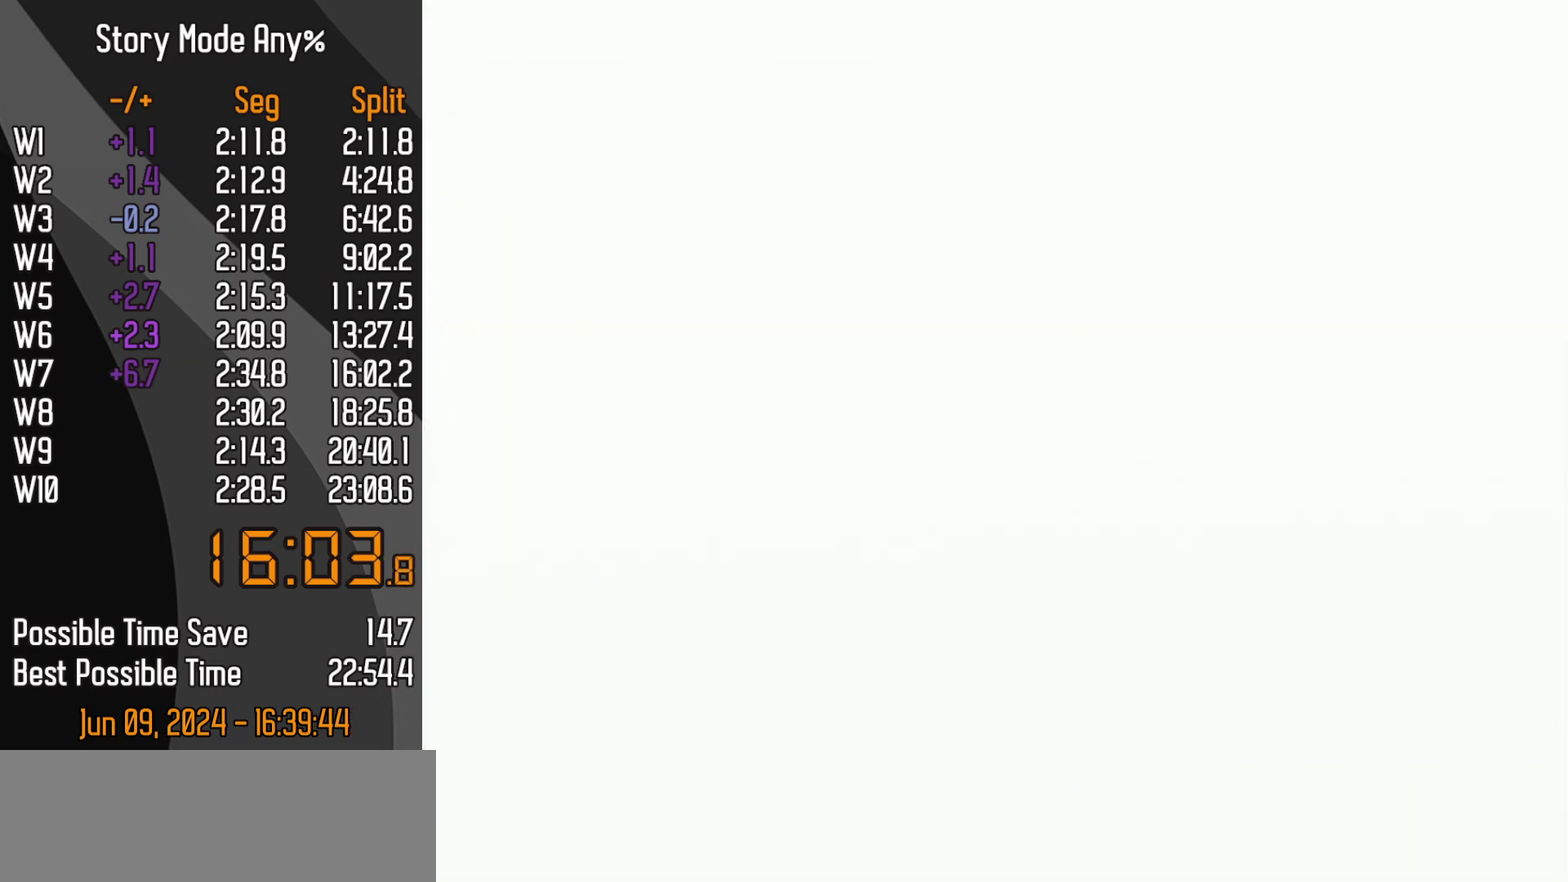
{"buttons": ["START"], "left_stick": "center", "events": []}
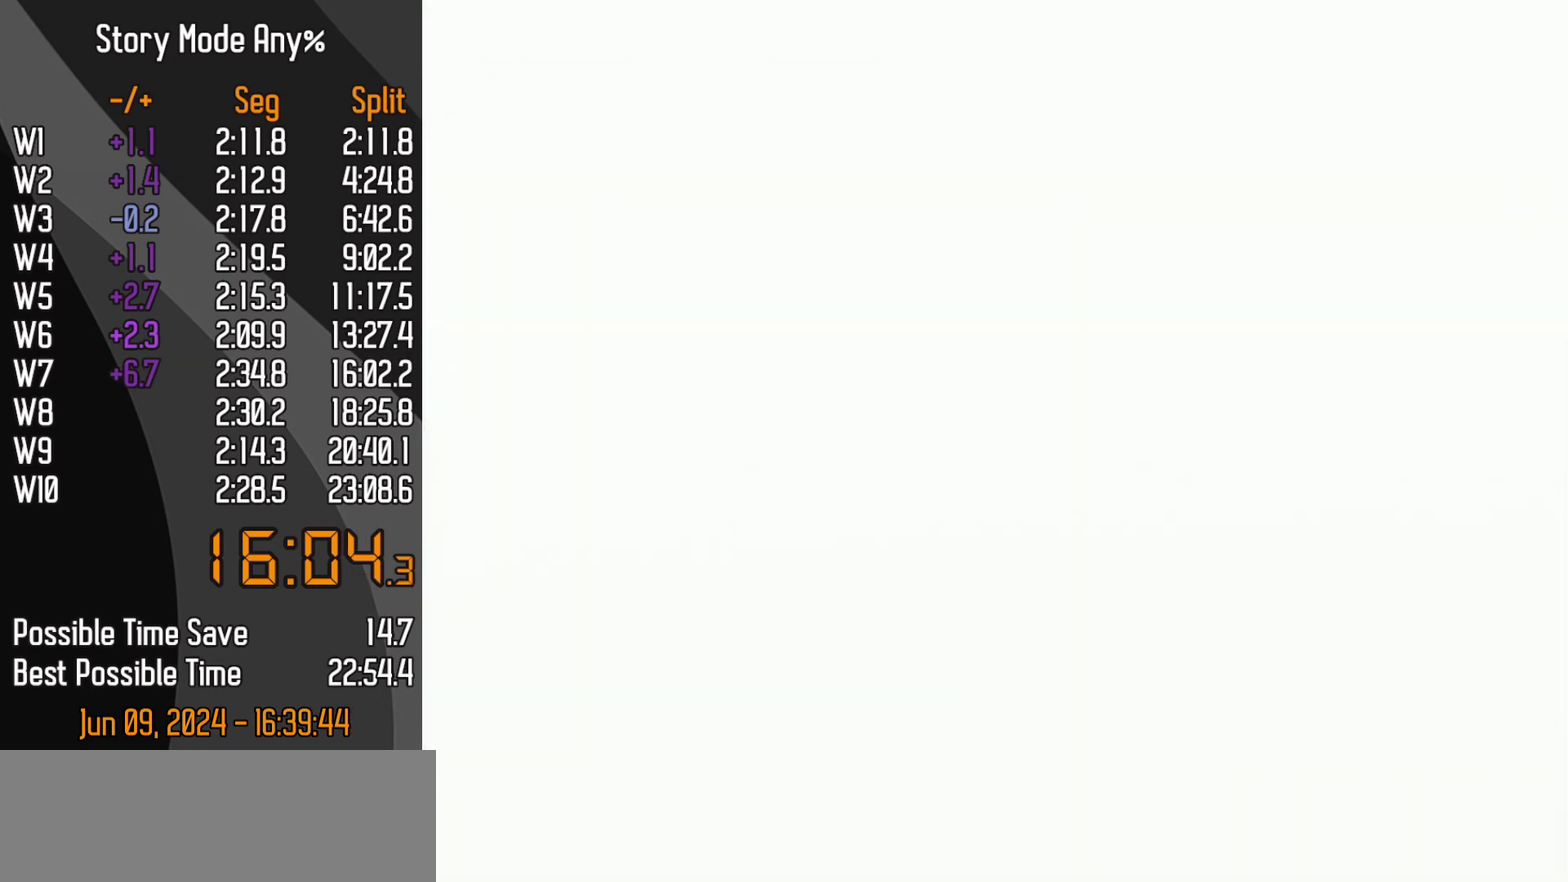
{"buttons": ["START"], "left_stick": "center", "events": []}
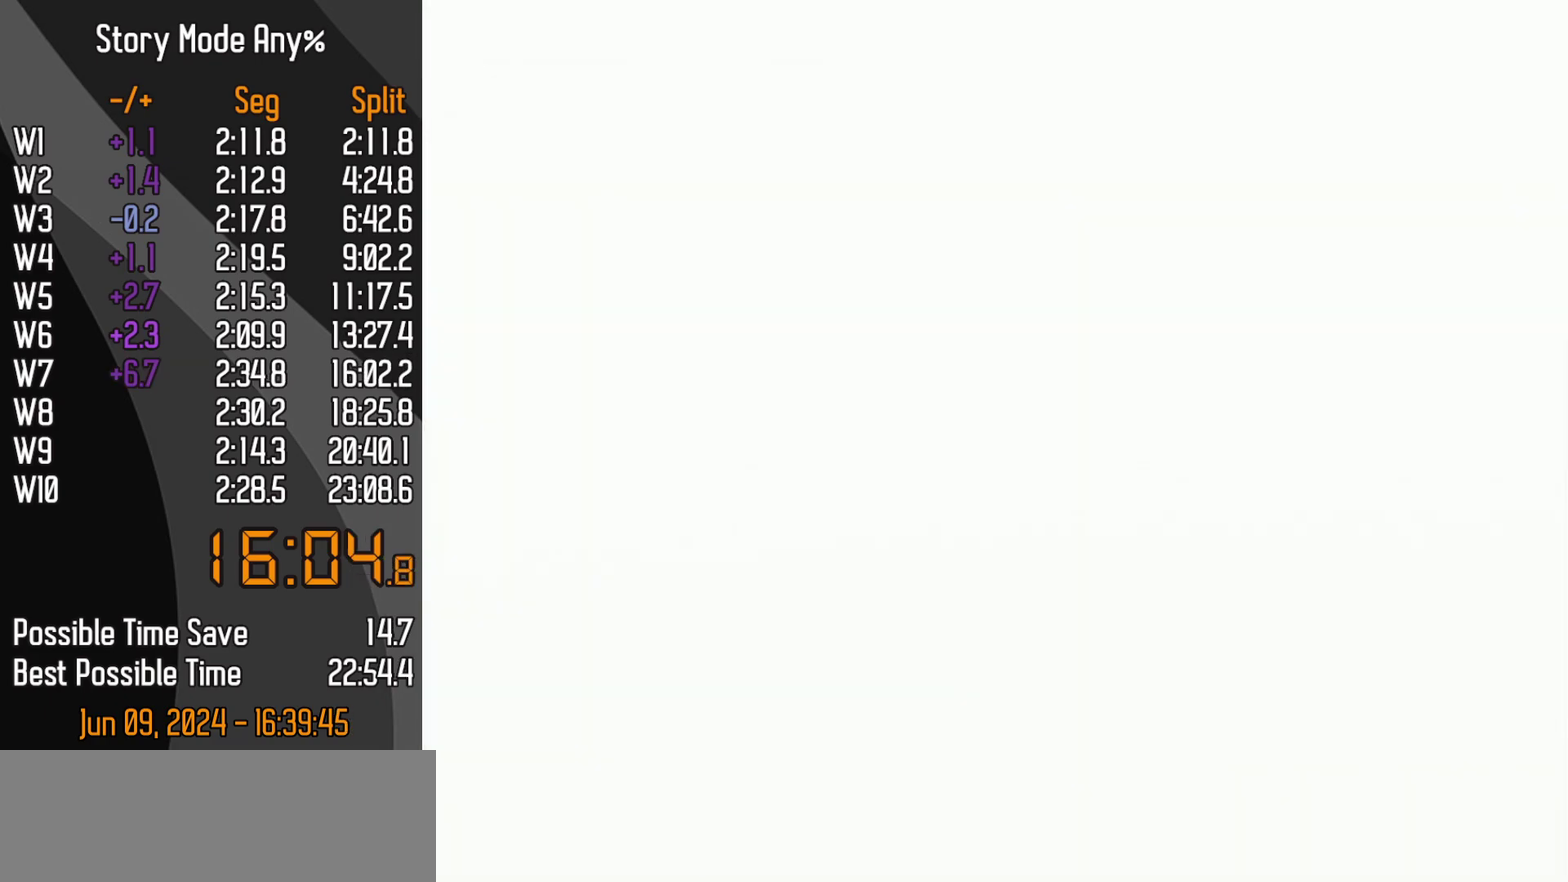
{"buttons": ["START"], "left_stick": "center", "events": []}
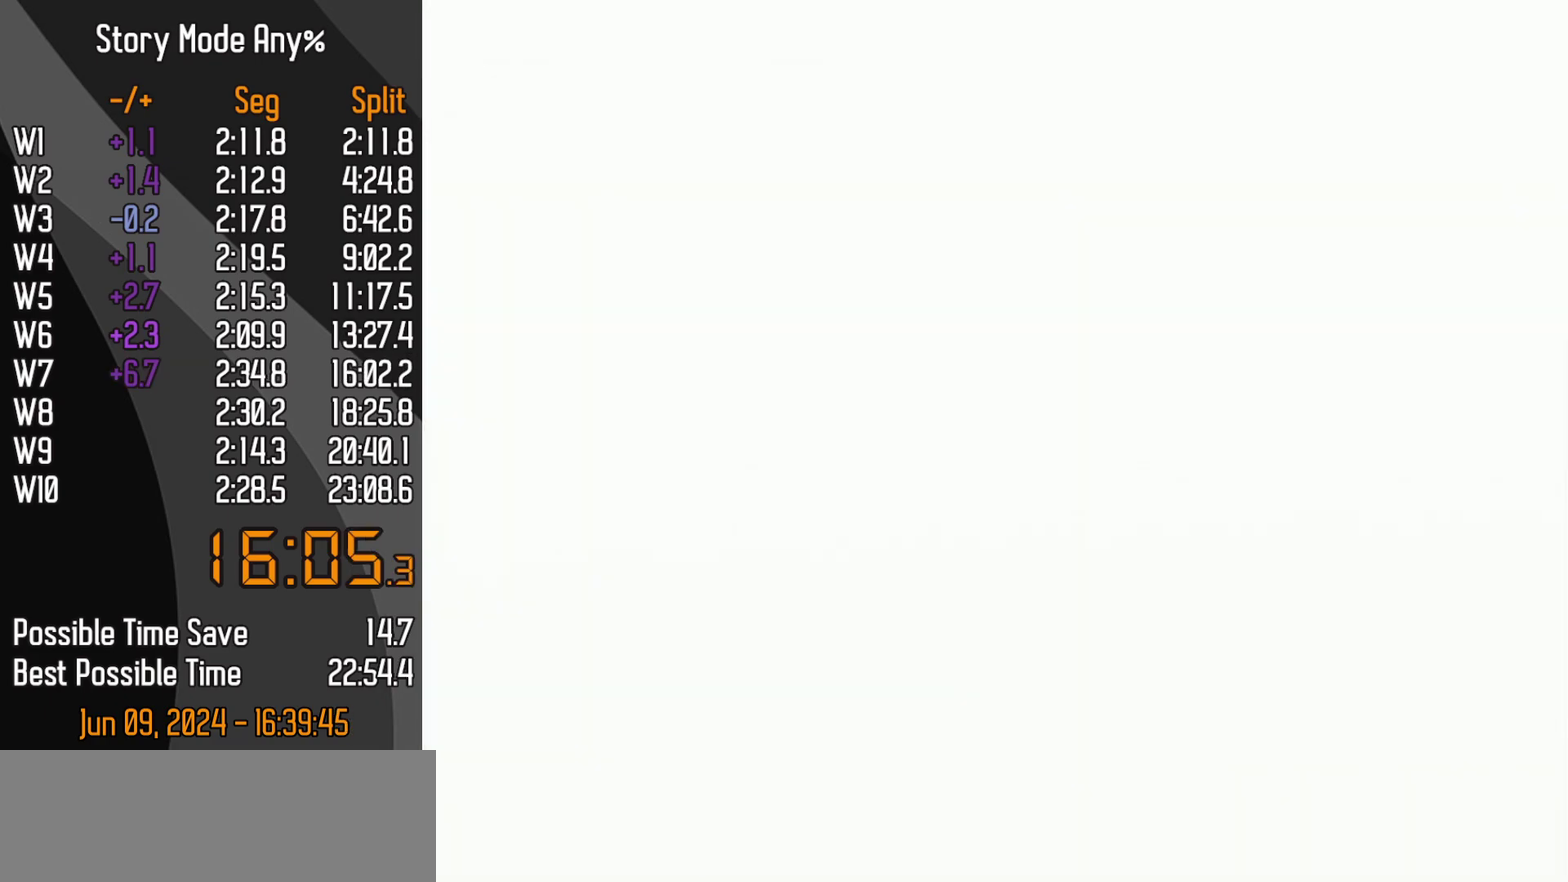
{"buttons": ["START"], "left_stick": "center", "events": []}
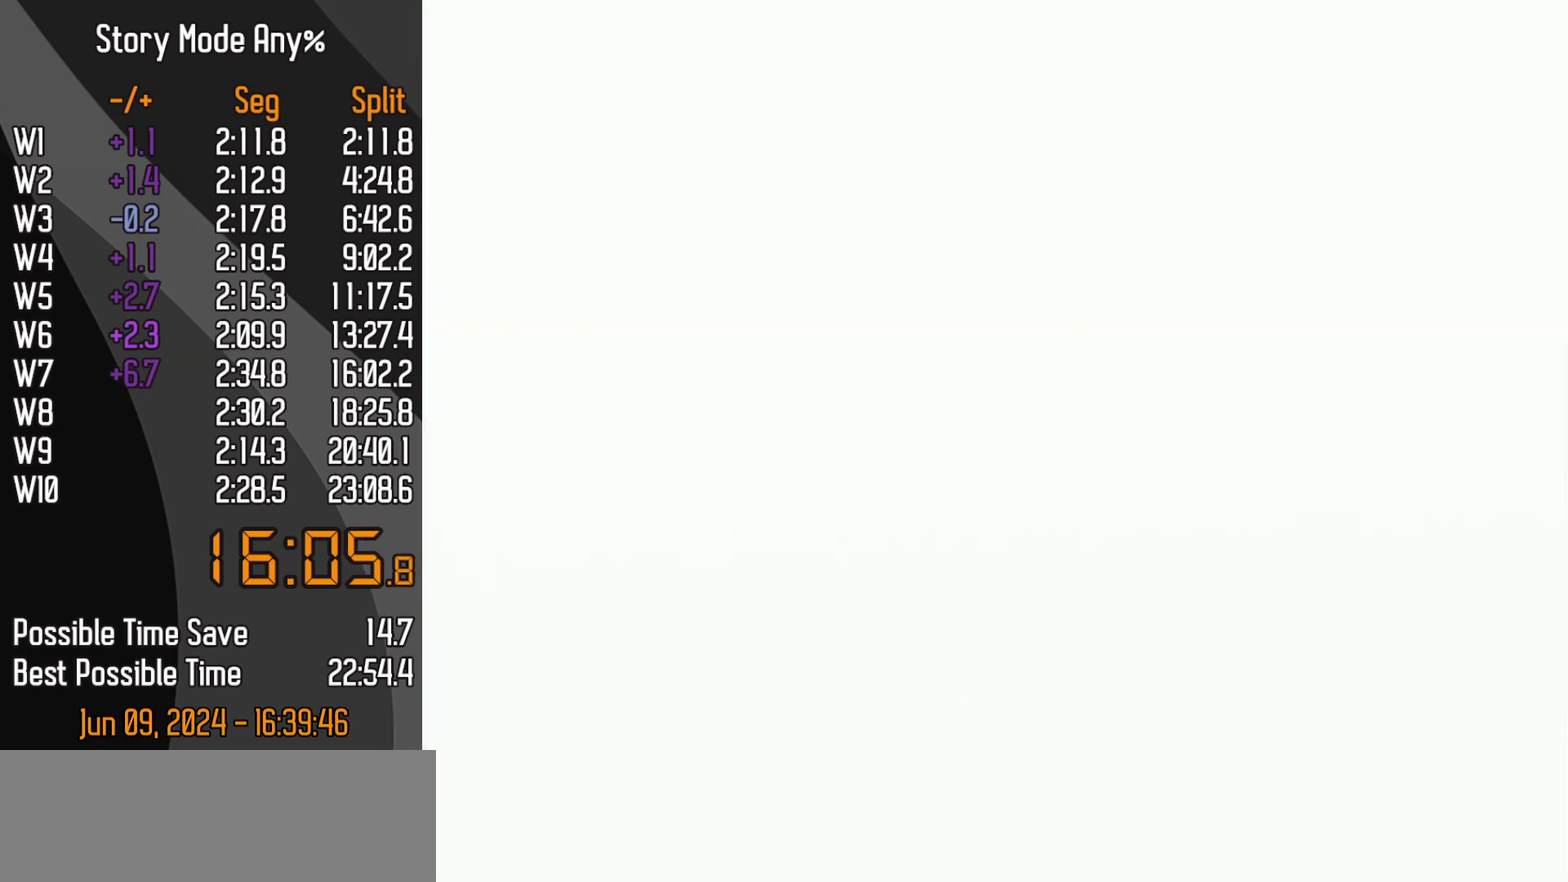
{"buttons": ["START"], "left_stick": "center", "events": []}
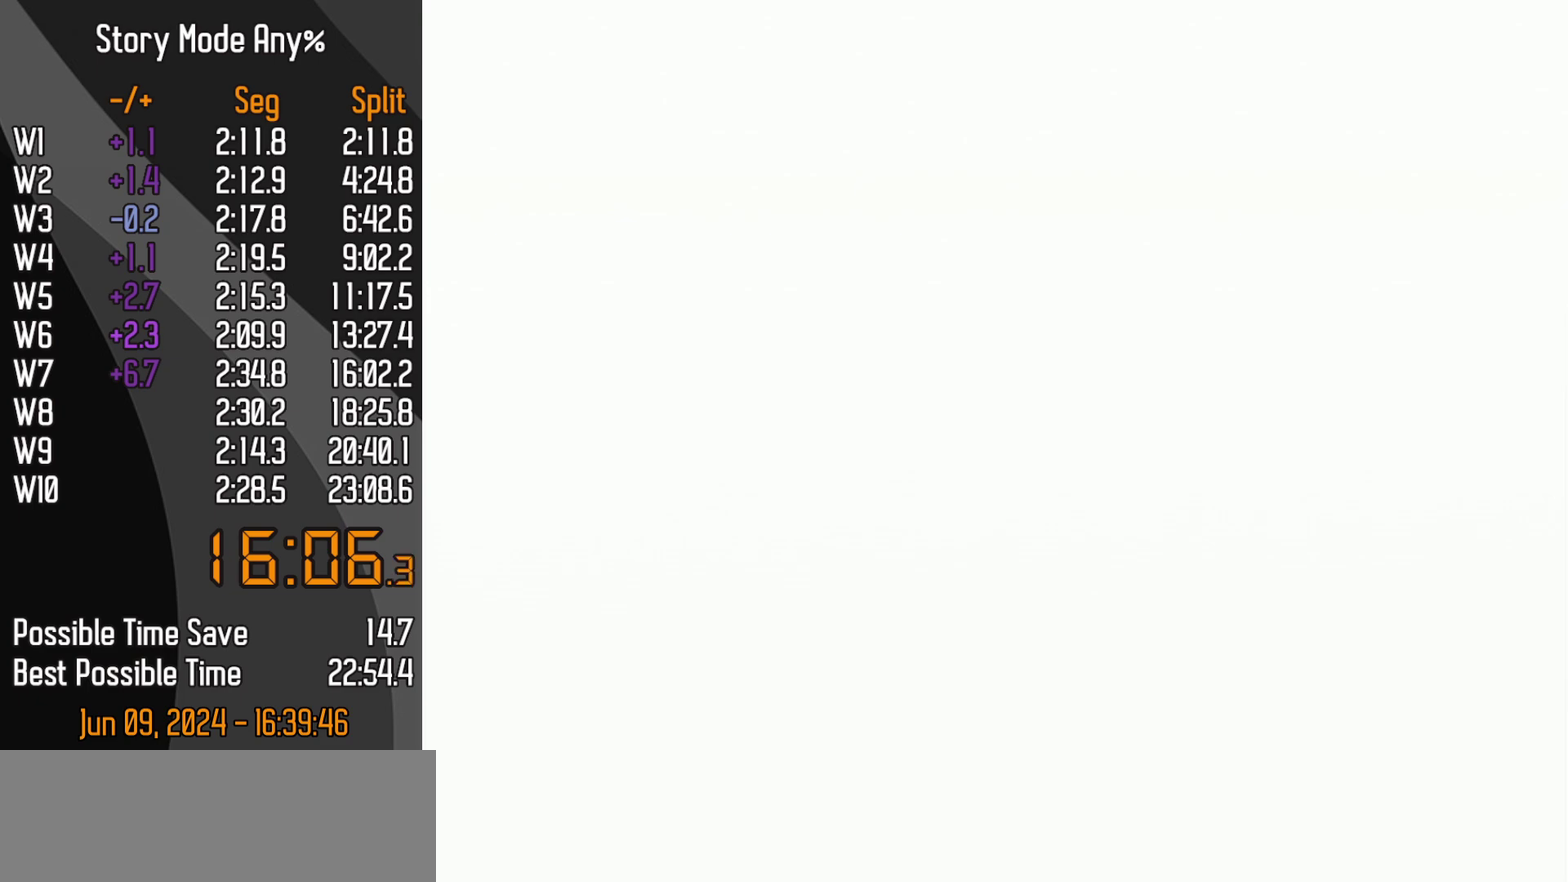
{"buttons": ["START"], "left_stick": "center", "events": []}
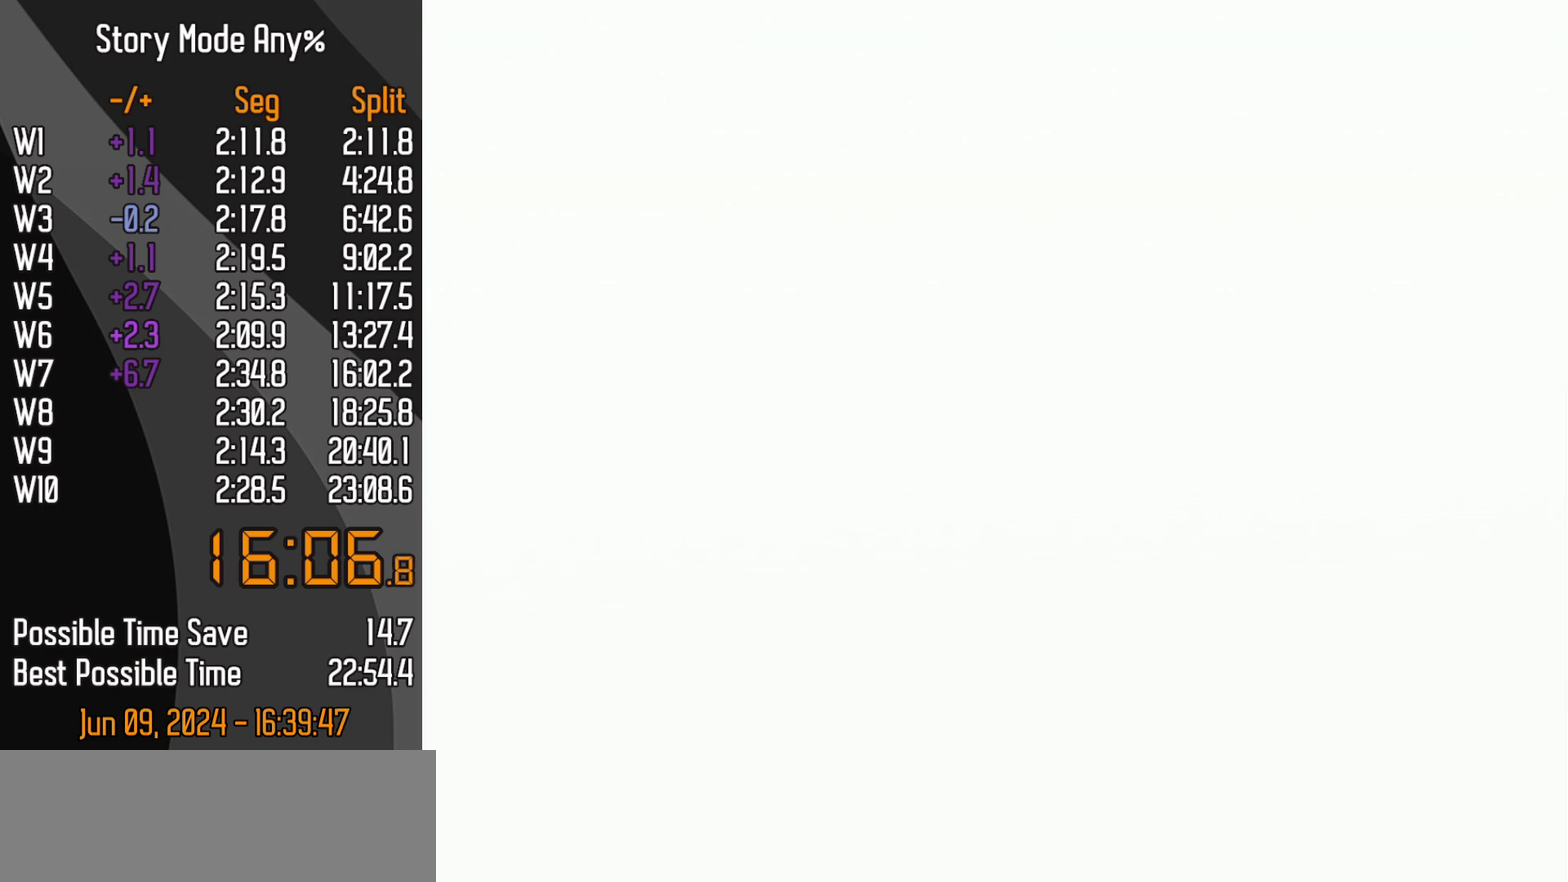
{"buttons": ["START"], "left_stick": "center", "events": []}
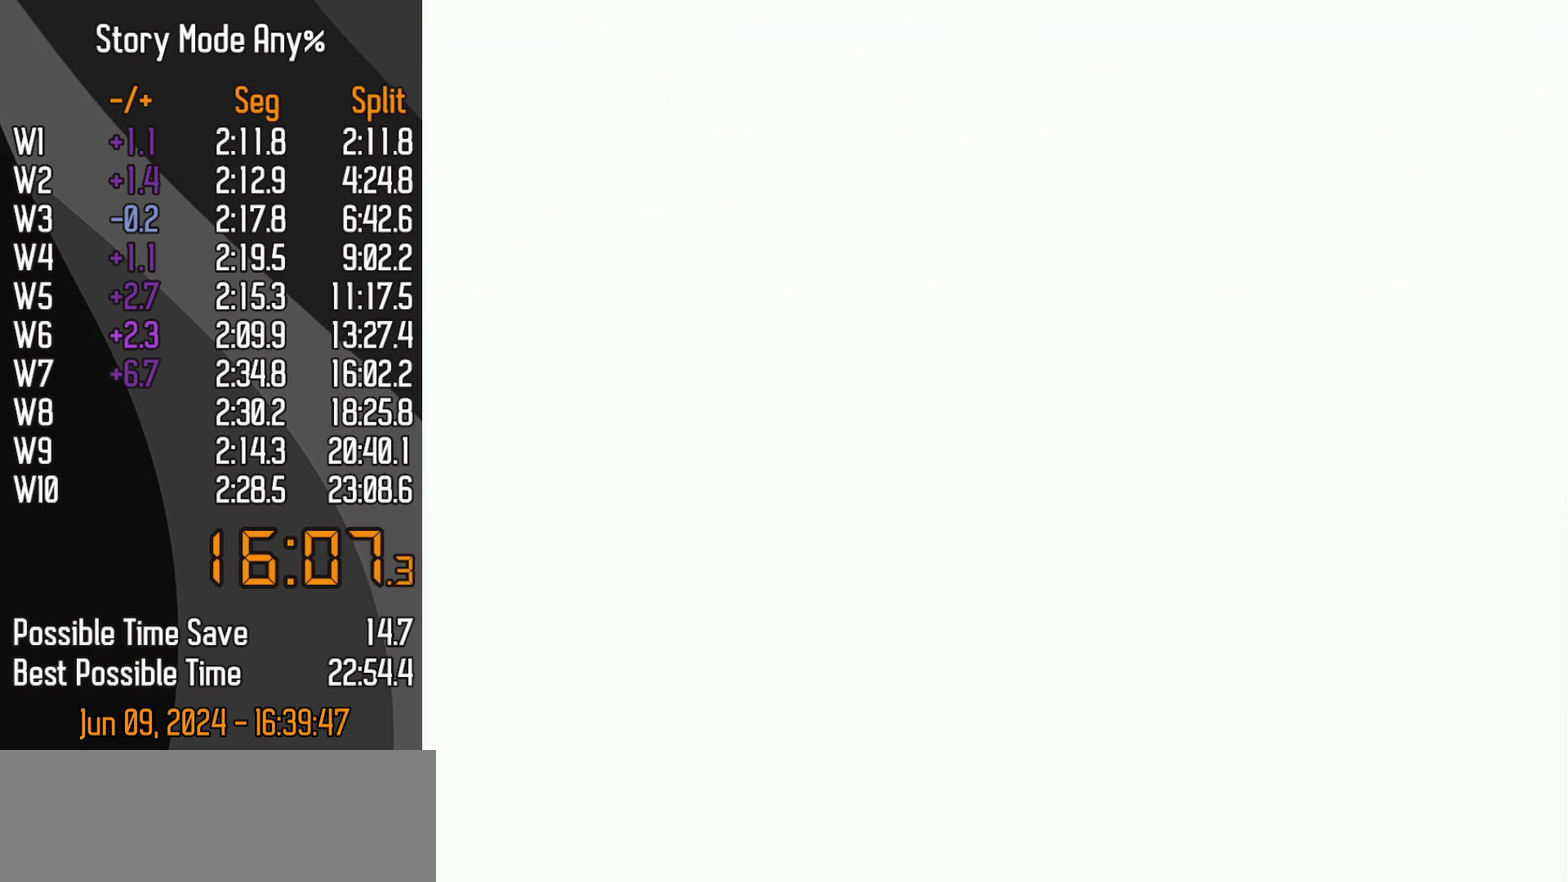
{"buttons": ["START"], "left_stick": "center", "events": []}
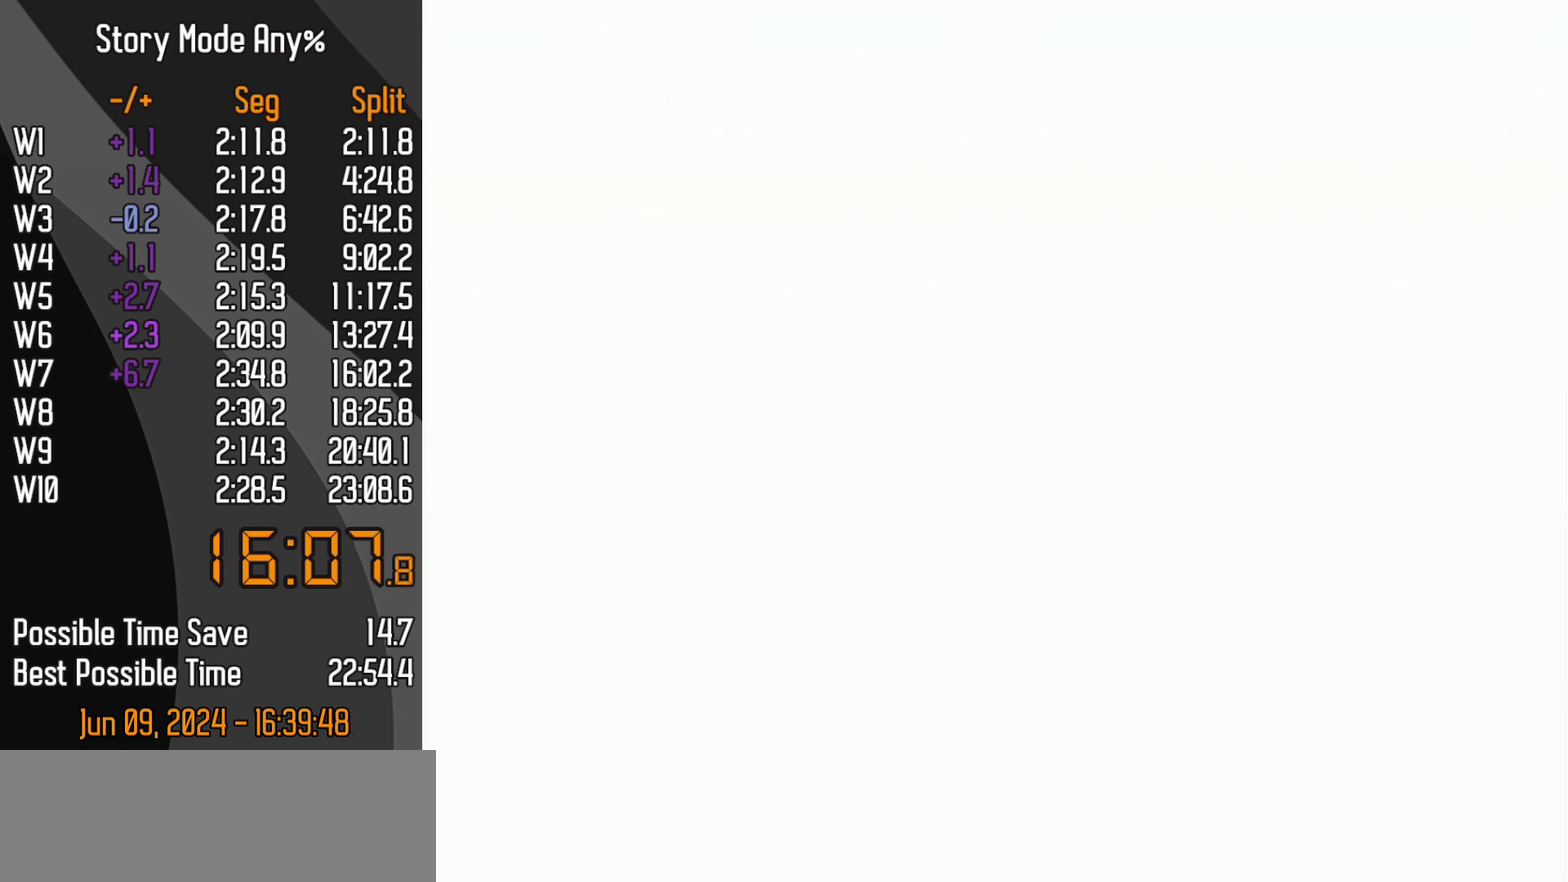
{"buttons": ["START"], "left_stick": "center", "events": []}
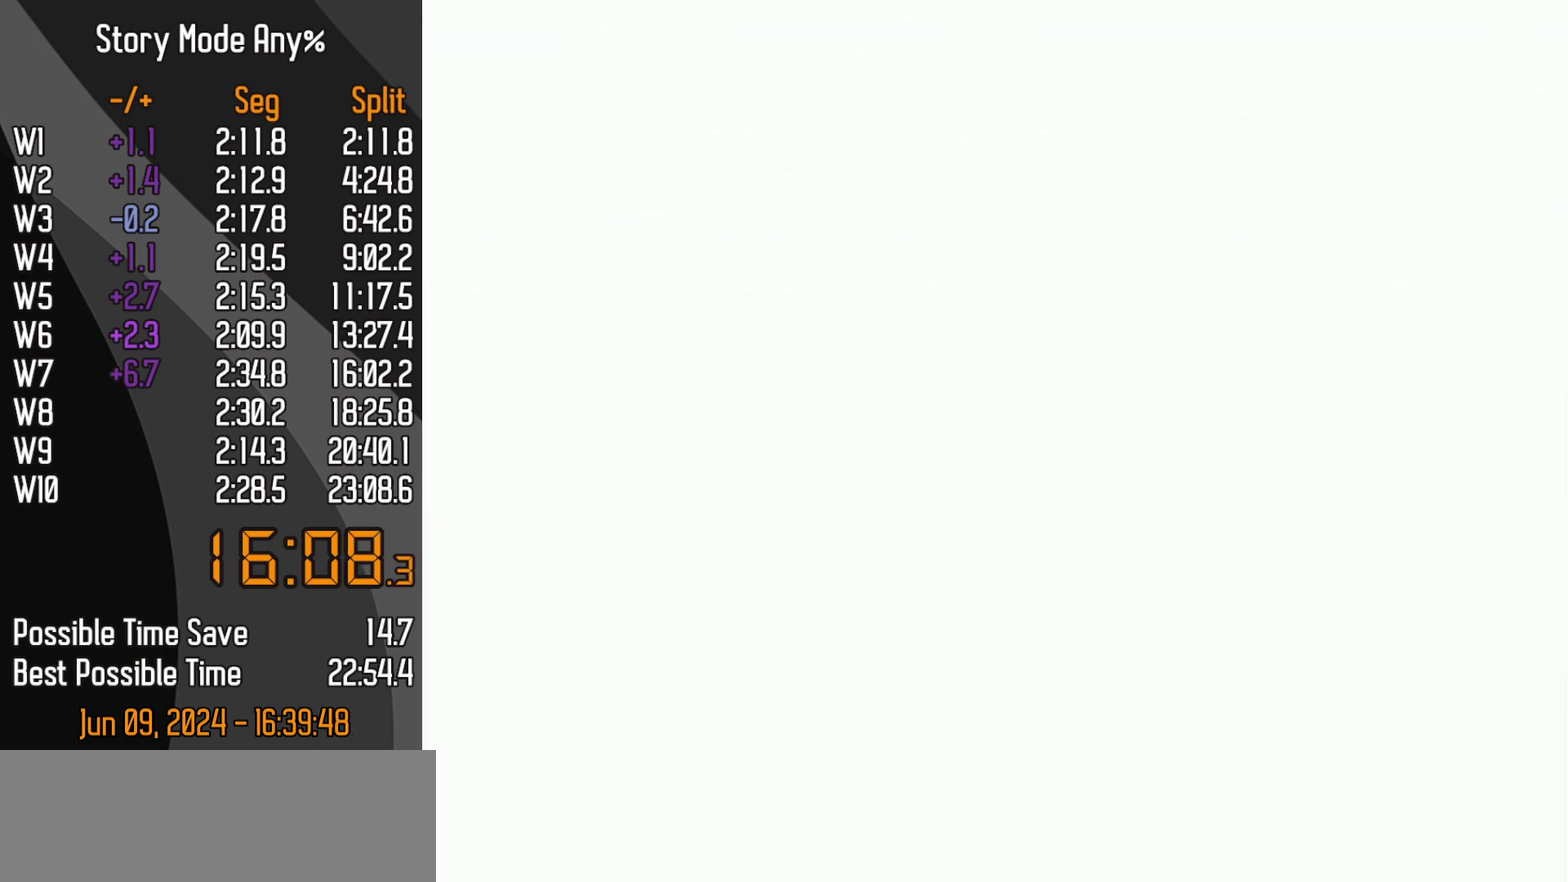
{"buttons": [], "left_stick": "center", "events": [[283, "START", "up"]]}